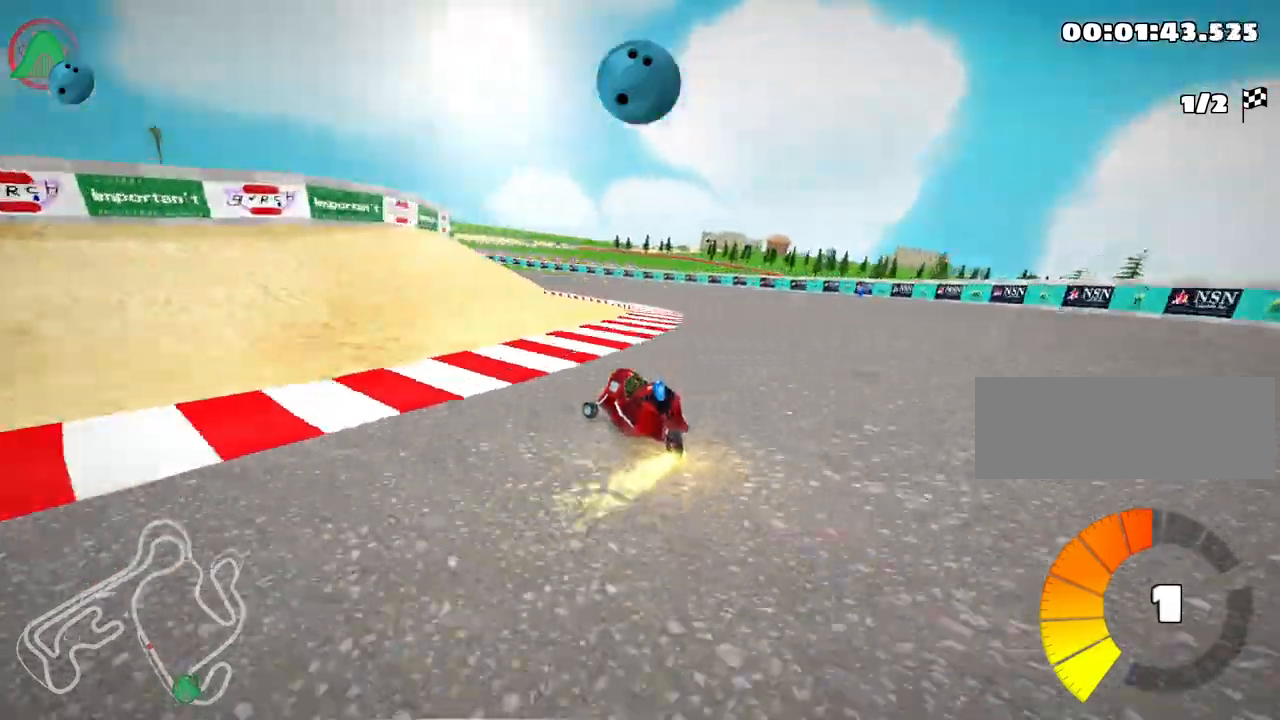
Gameplay with keyboard; each line is a JSON object with the keys held at the frame after it. "events" lists presses ("down") and releases ("up") of "down", "fire", "flag", "left", "look", "nitro", "right", "skid" and "up" between this image and that frame as [ms after this image, input, new state], when the widget could be followed in between. No other keys are recorded. Mouse input is not recorded. Key names are as the overlay labels them; some are game actions (e.g. jump) rather than physical keys.
{"keys": ["left", "up"], "events": [[83, "nitro", "down"], [267, "nitro", "up"]]}
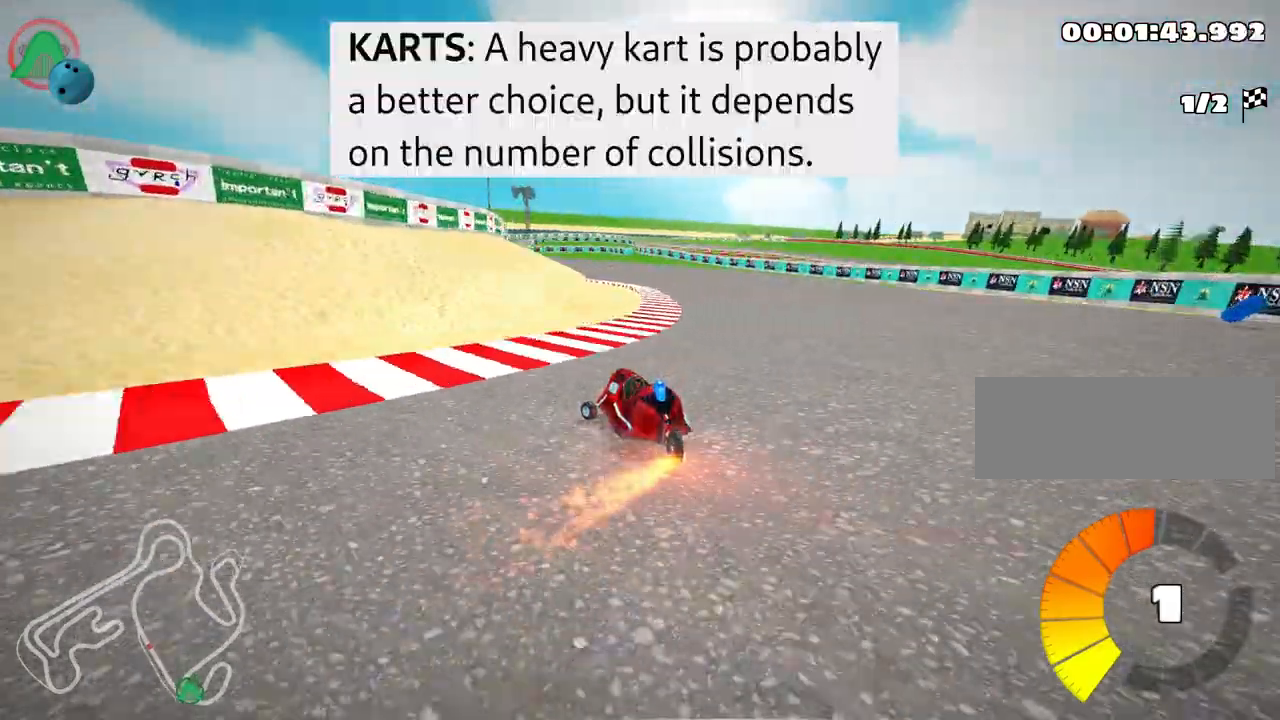
{"keys": ["up"], "events": [[233, "left", "up"]]}
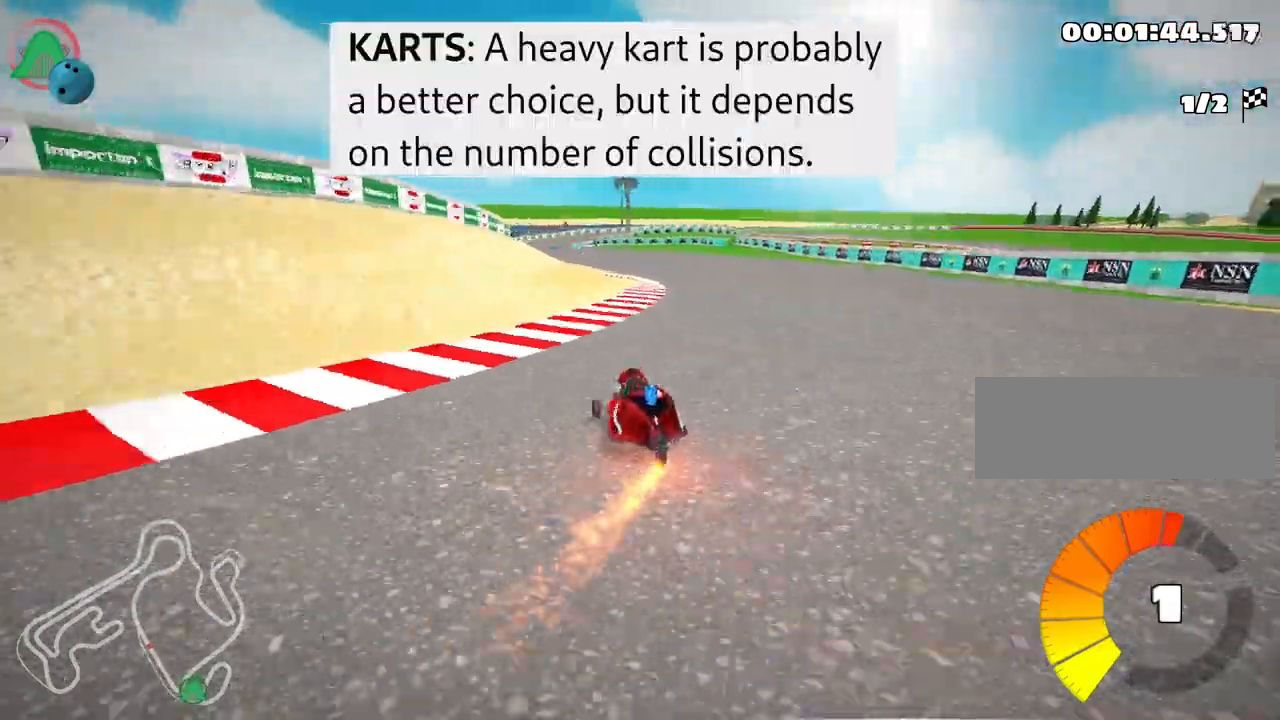
{"keys": ["up"], "events": []}
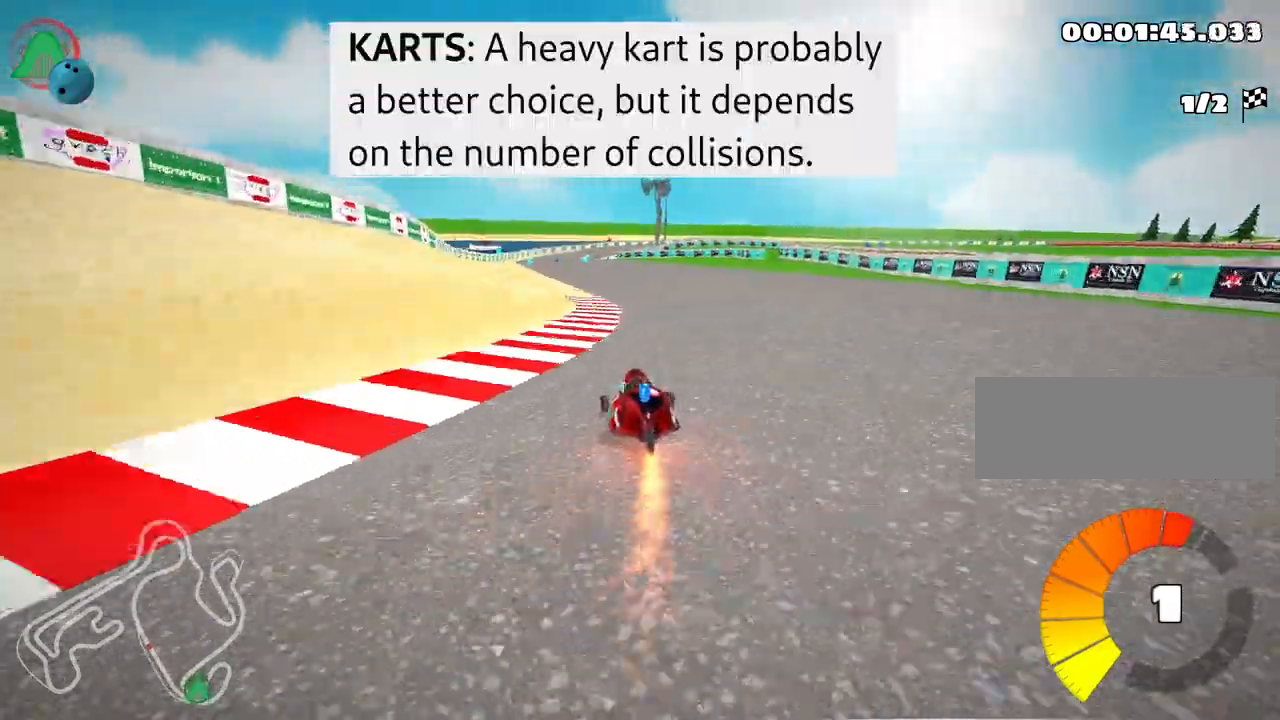
{"keys": ["left", "up"], "events": [[417, "left", "down"]]}
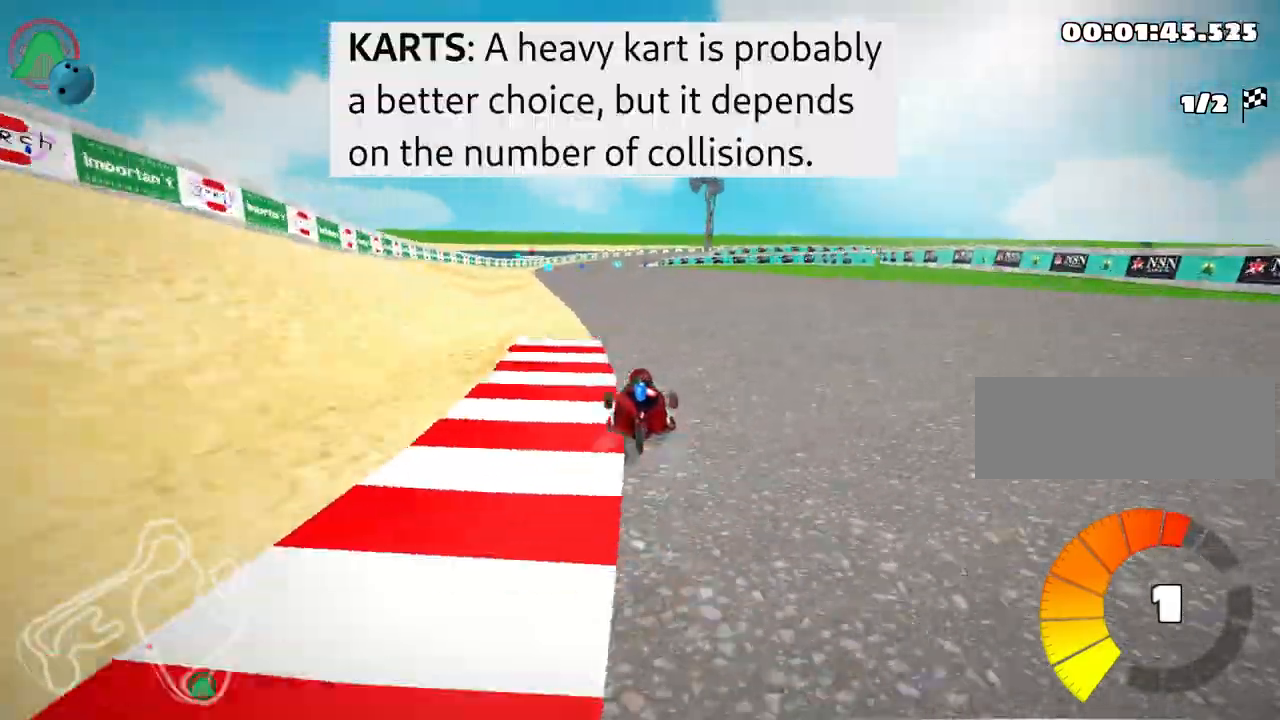
{"keys": ["up"], "events": [[83, "left", "up"]]}
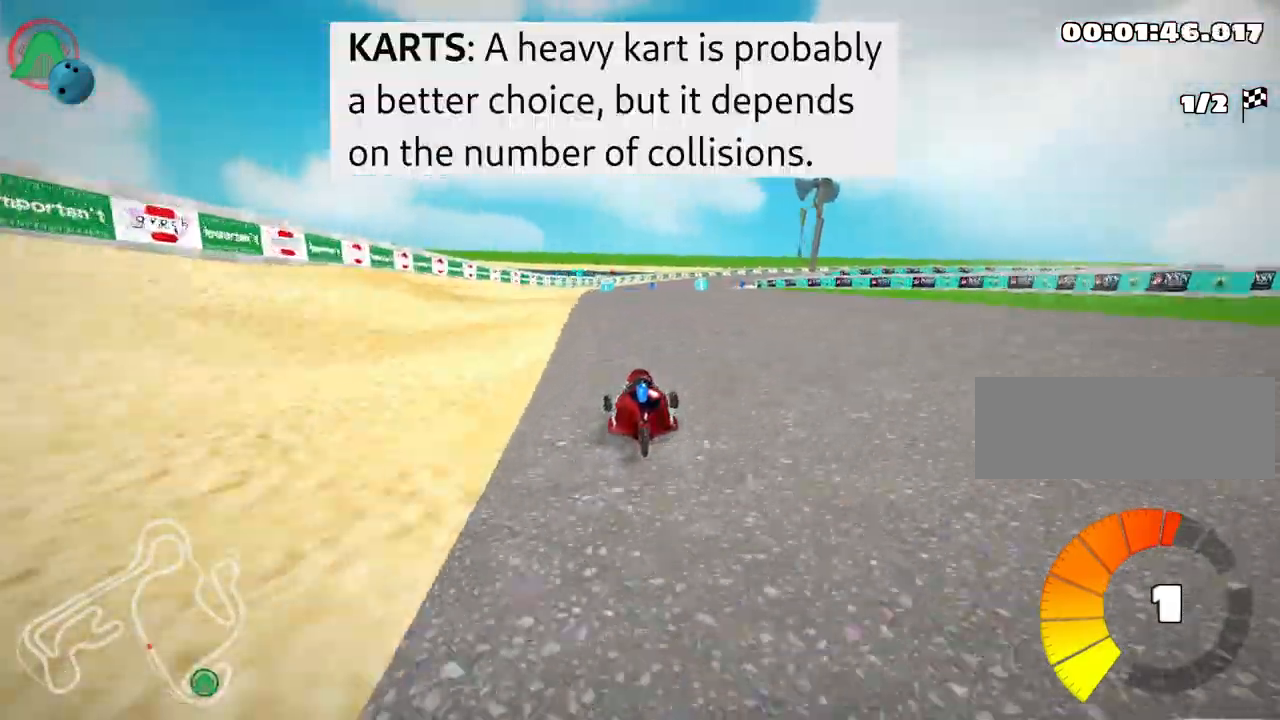
{"keys": ["up"], "events": [[233, "right", "down"], [317, "right", "up"]]}
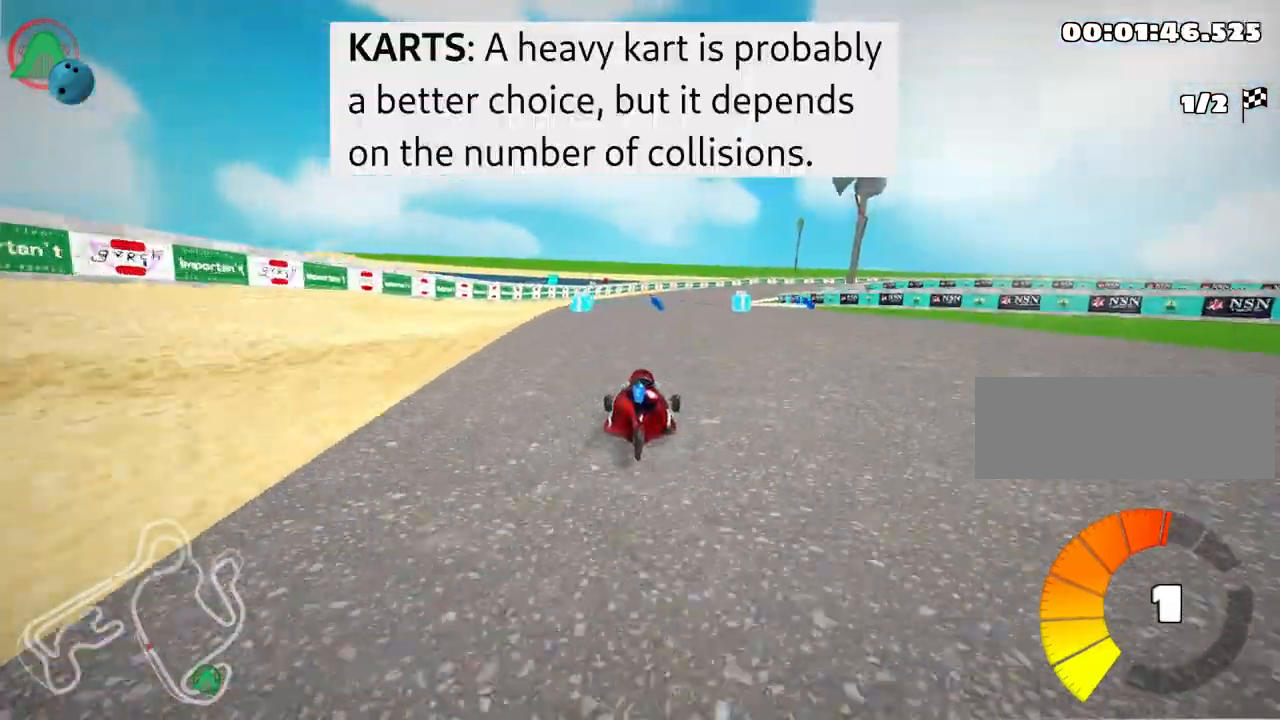
{"keys": ["right", "up"], "events": [[233, "left", "down"], [400, "left", "up"], [467, "right", "down"]]}
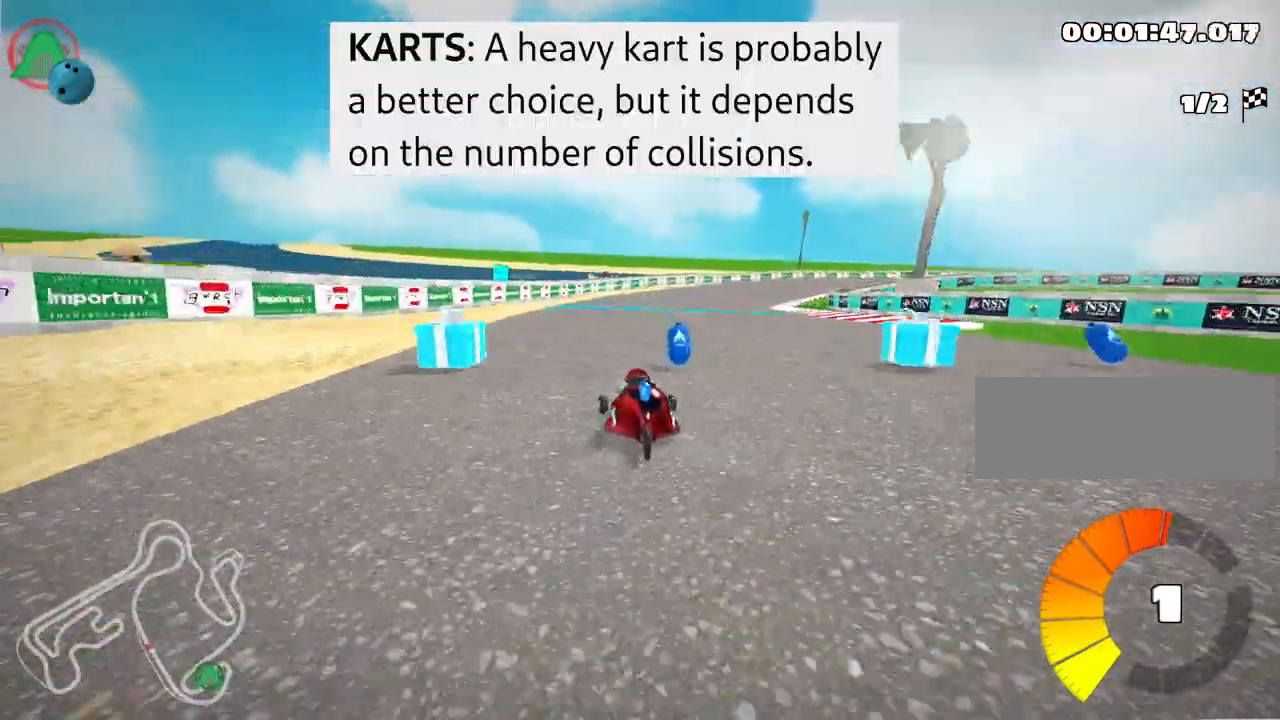
{"keys": ["left", "up"], "events": [[100, "left", "down"], [133, "right", "up"]]}
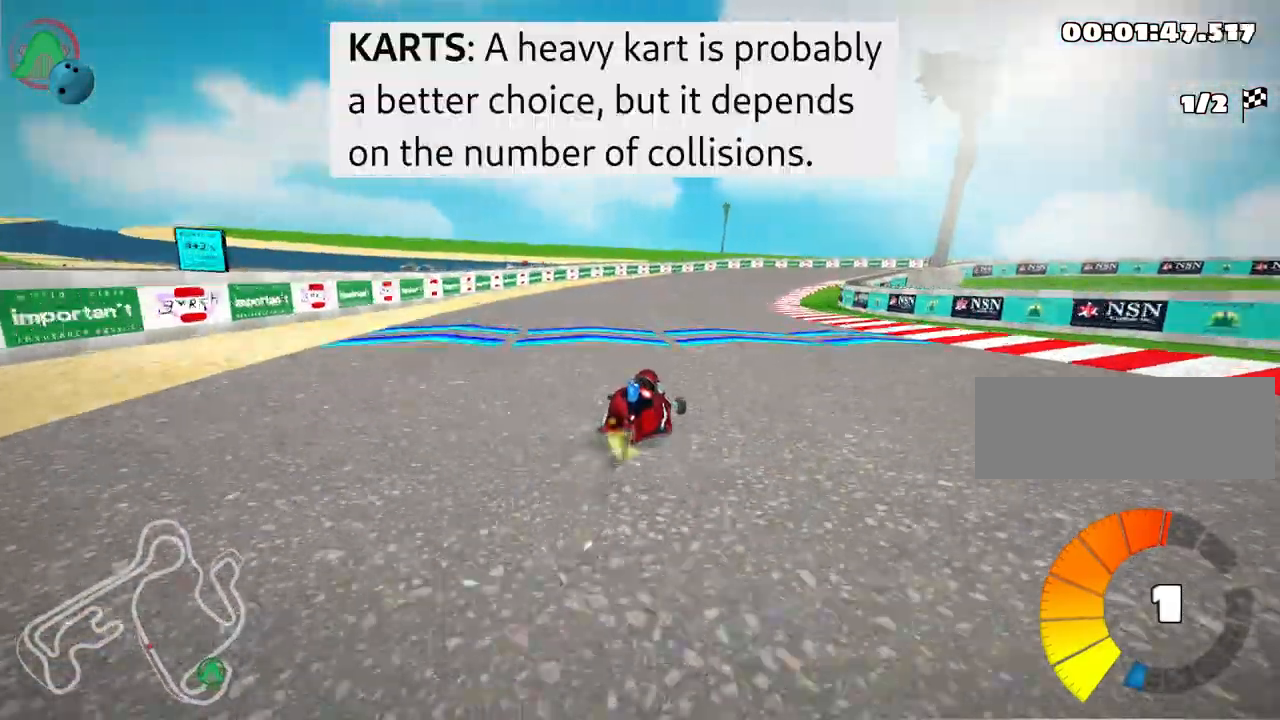
{"keys": ["right", "up"], "events": [[100, "left", "up"], [100, "right", "down"], [267, "nitro", "down"], [417, "nitro", "up"]]}
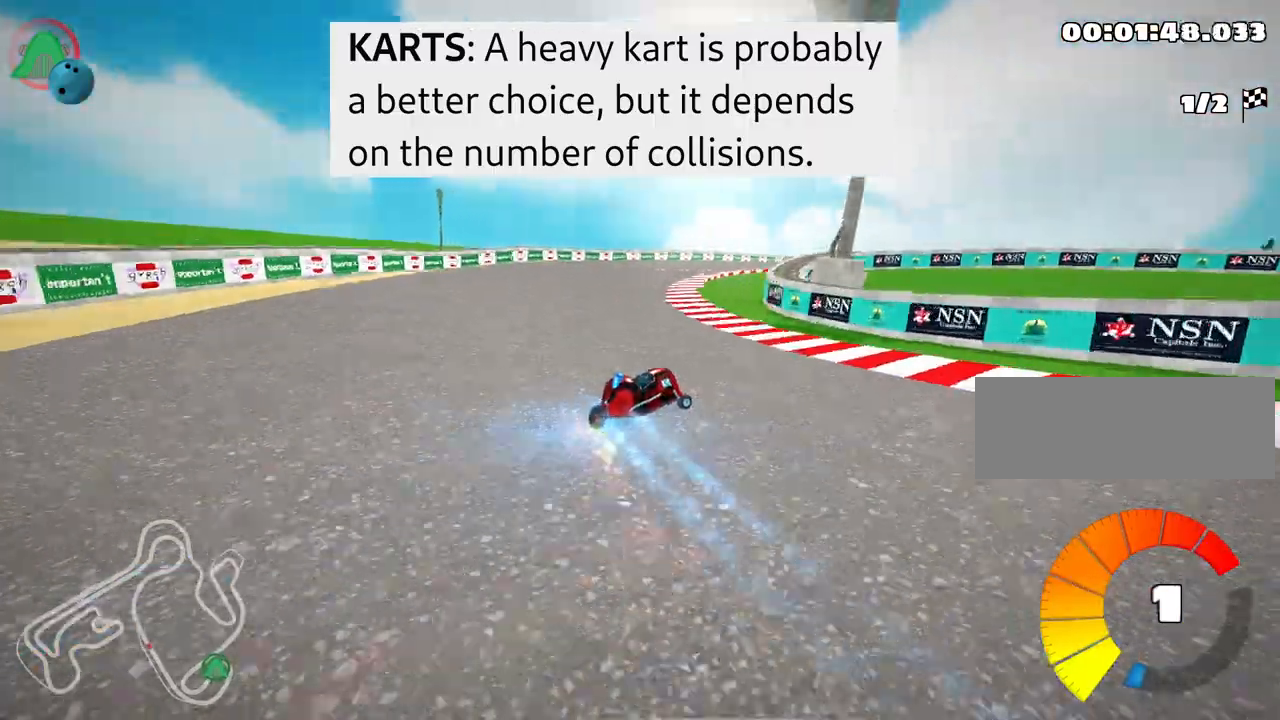
{"keys": ["right", "up"], "events": []}
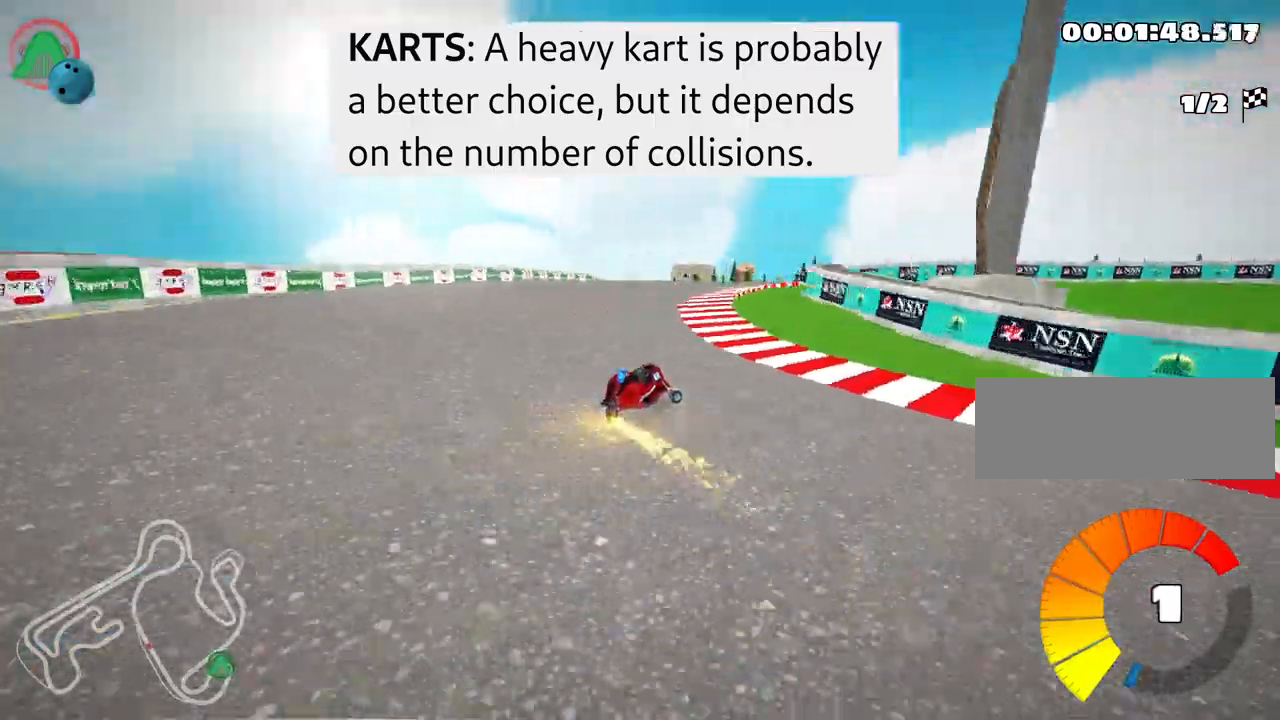
{"keys": ["up"], "events": [[500, "right", "up"]]}
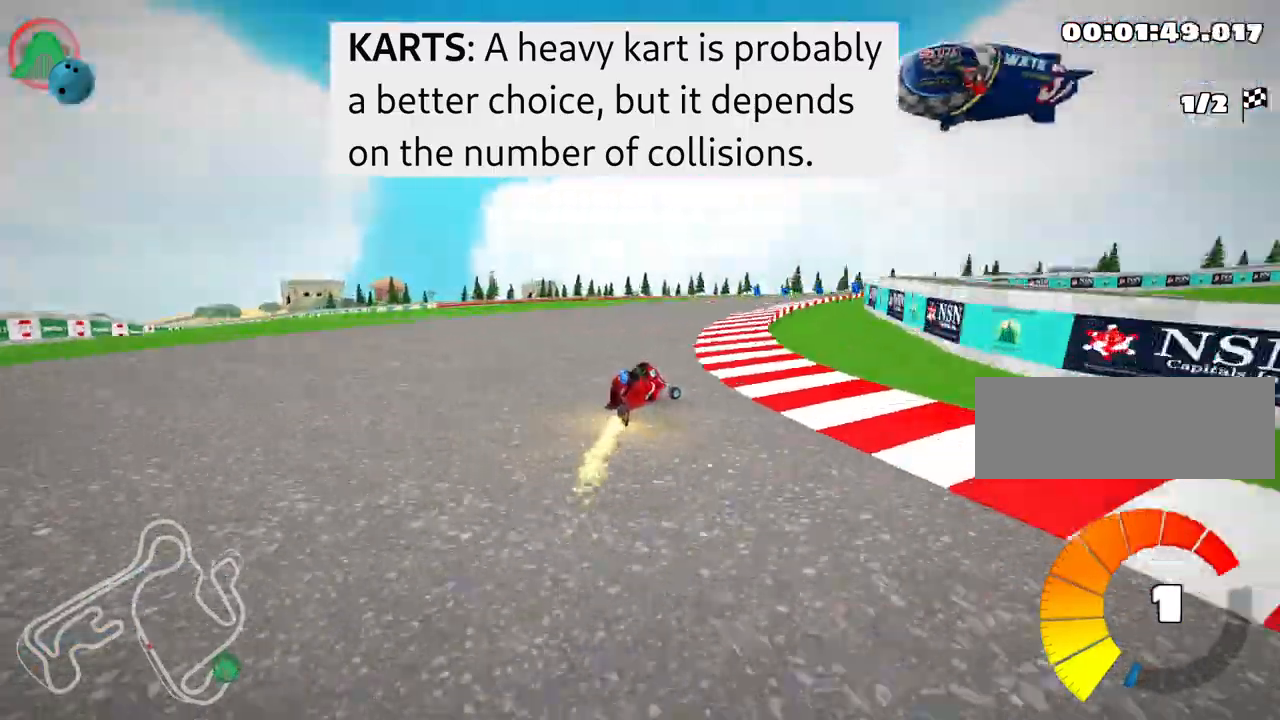
{"keys": ["up"], "events": []}
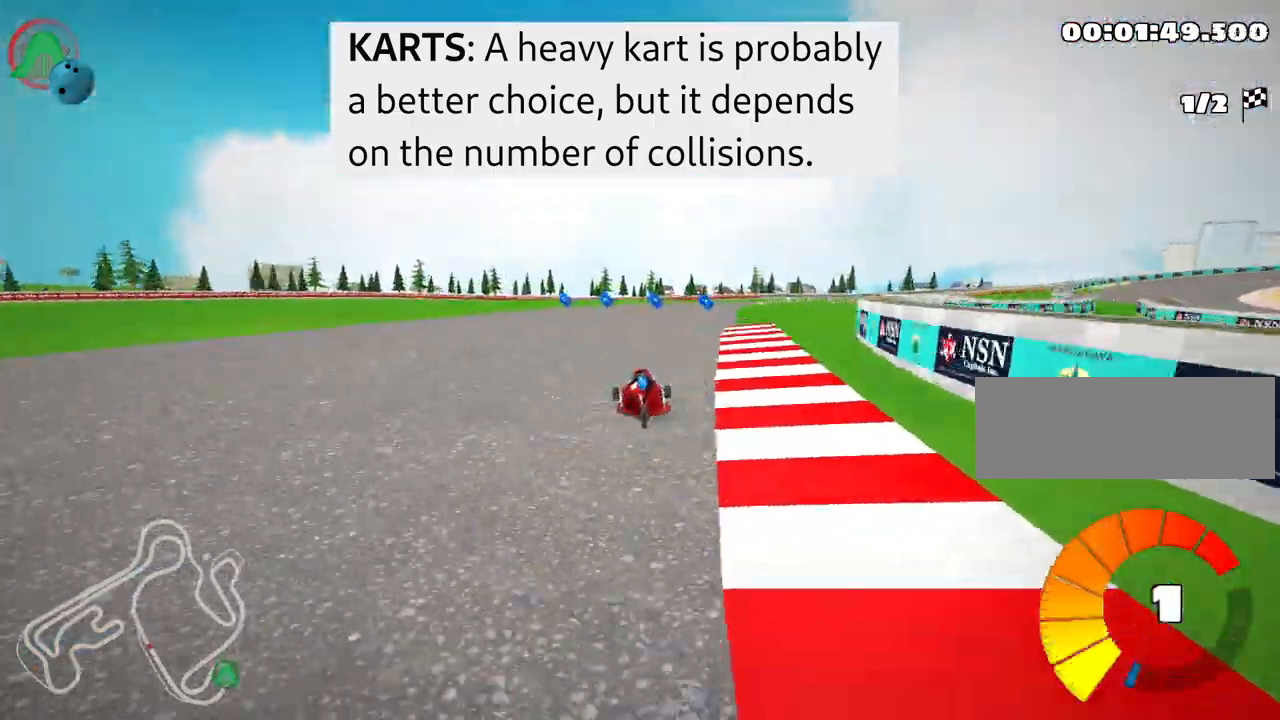
{"keys": ["left", "up"], "events": [[150, "right", "down"], [233, "left", "down"], [250, "right", "up"]]}
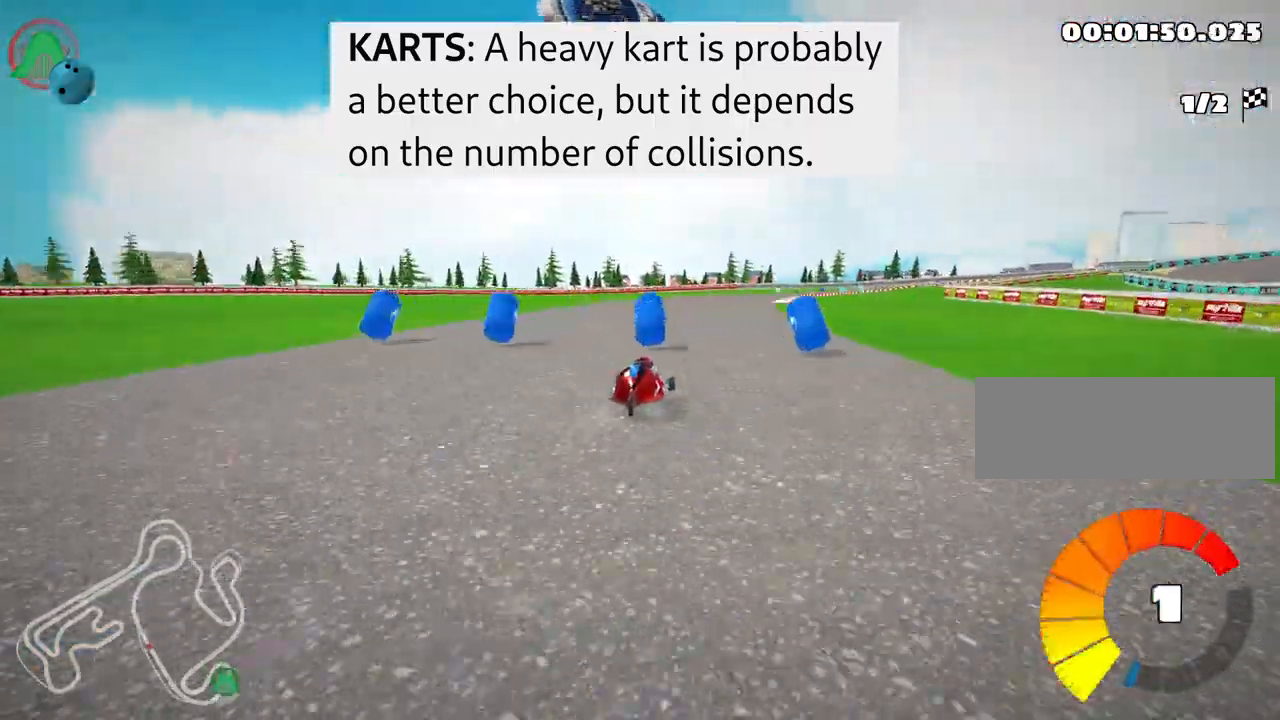
{"keys": ["up"], "events": [[67, "right", "down"], [100, "left", "up"], [350, "right", "up"]]}
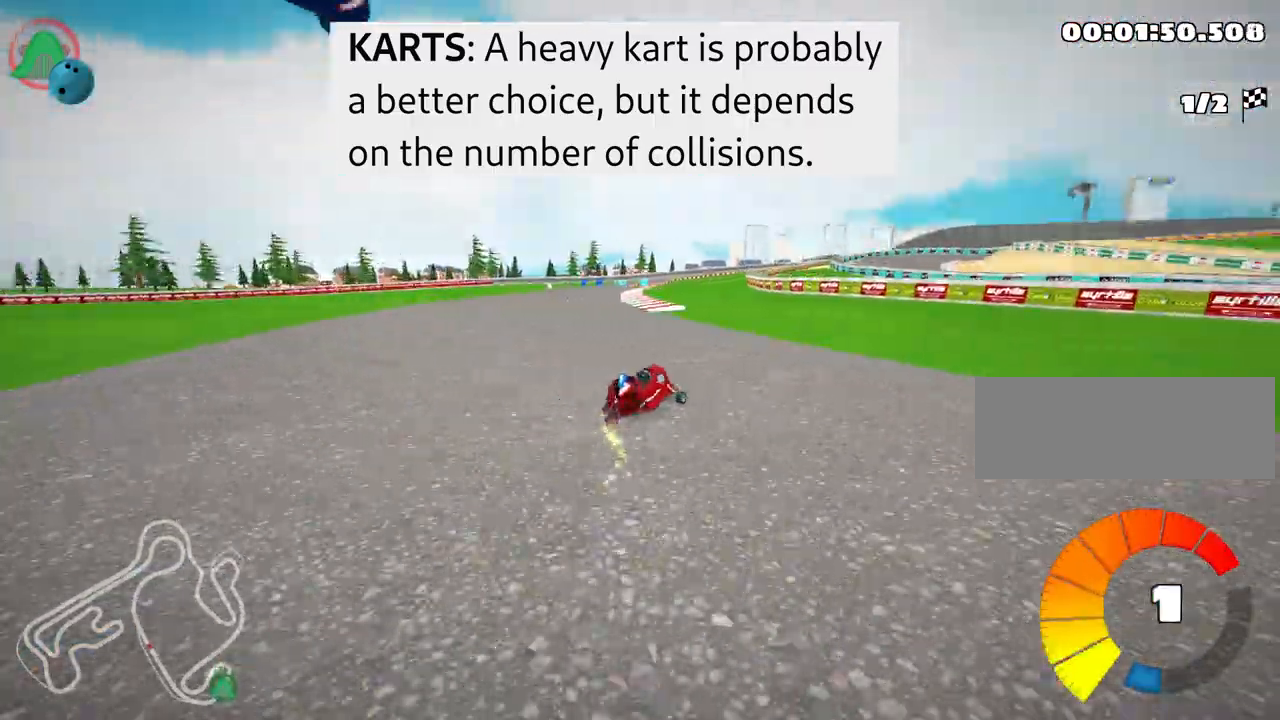
{"keys": ["left", "up"], "events": [[450, "left", "down"]]}
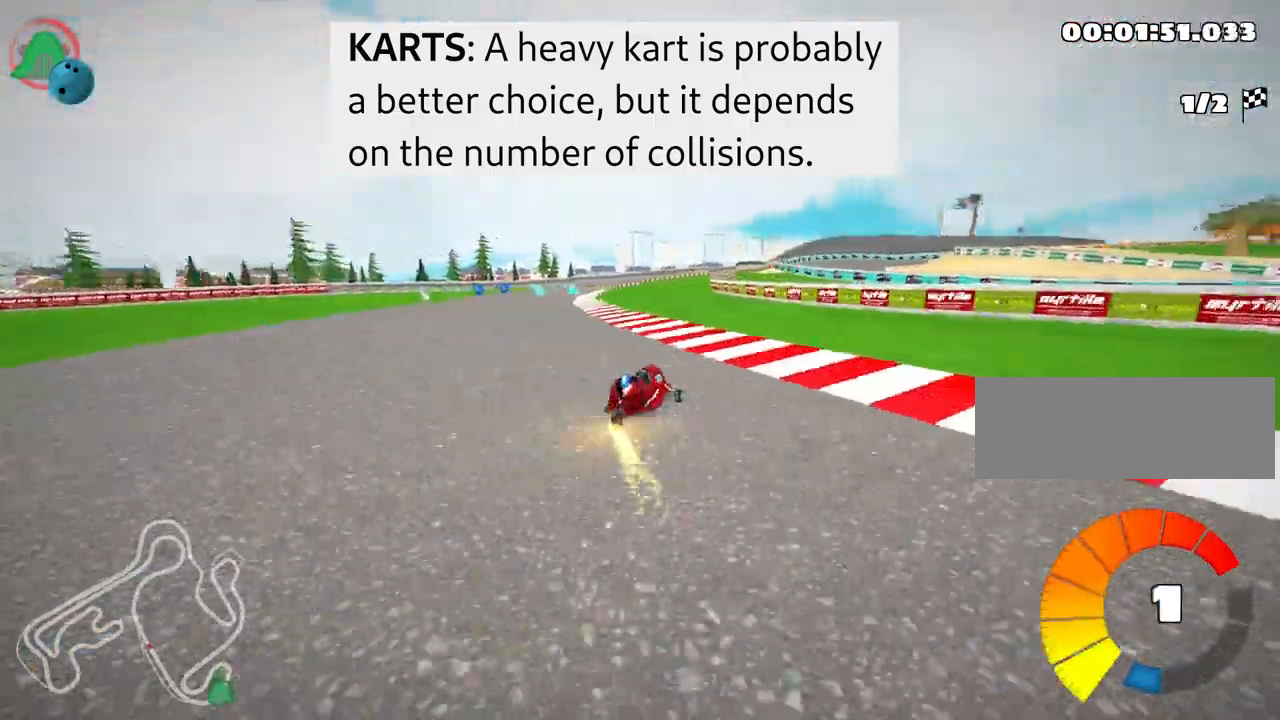
{"keys": ["left", "nitro", "up"], "events": [[417, "nitro", "down"]]}
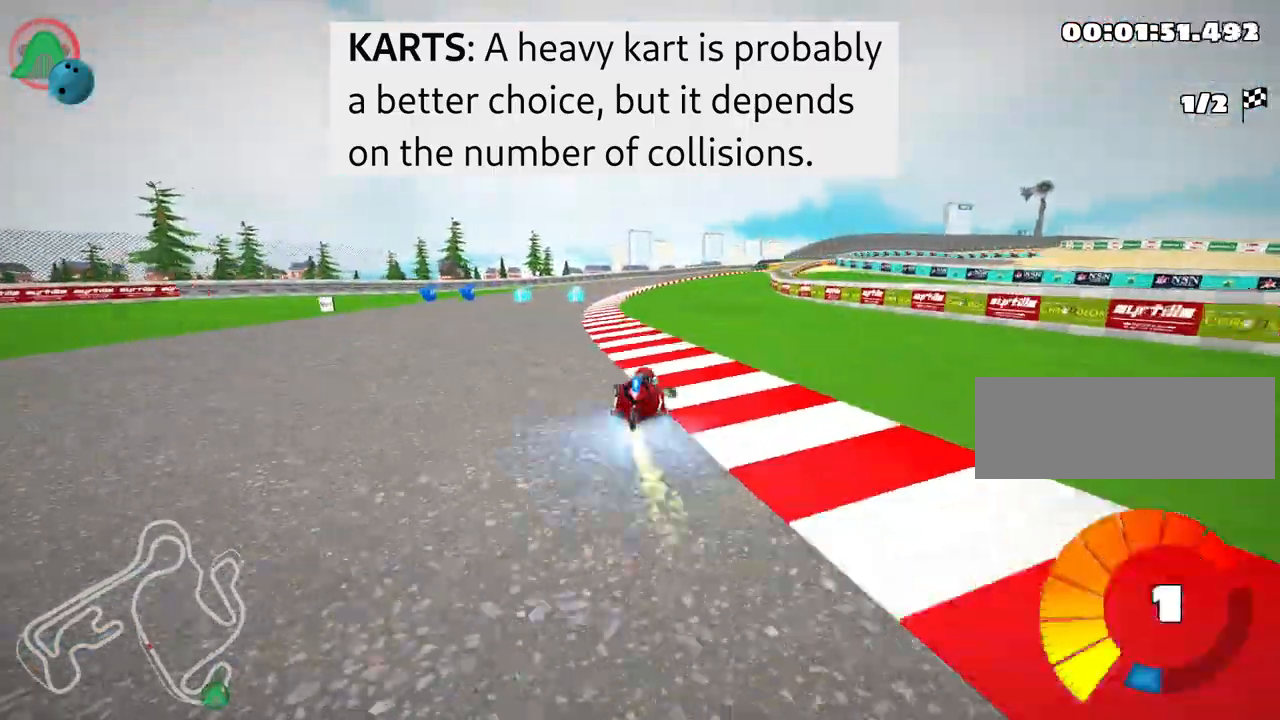
{"keys": ["right", "up"], "events": [[17, "left", "up"], [50, "nitro", "up"], [350, "right", "down"]]}
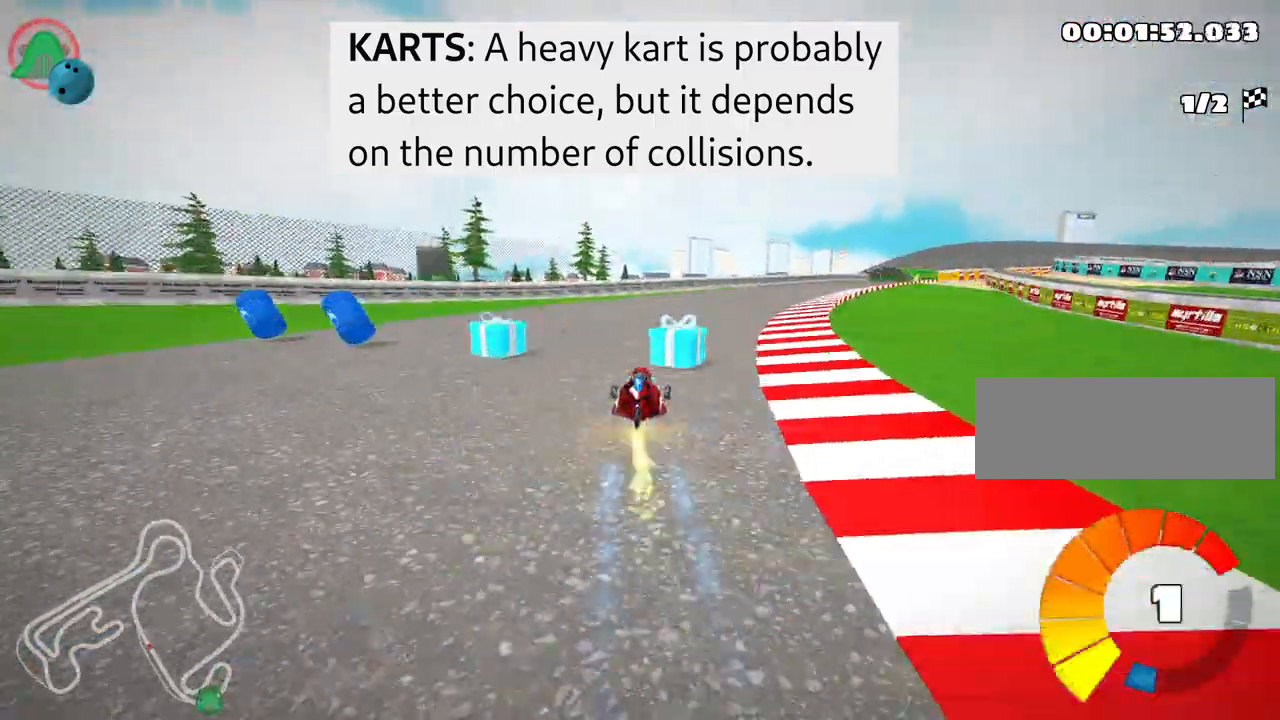
{"keys": ["left", "up"], "events": [[150, "right", "up"], [350, "left", "down"]]}
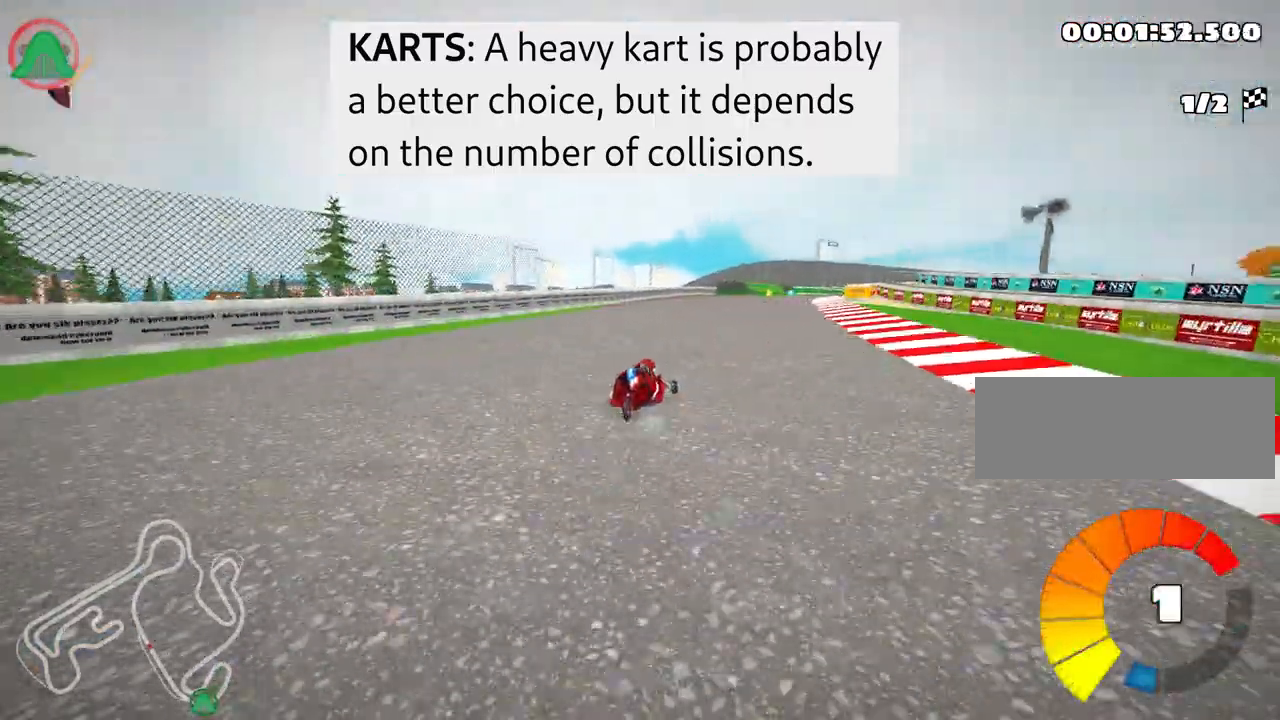
{"keys": ["left", "up"], "events": [[17, "left", "up"], [283, "fire", "down"], [450, "fire", "up"], [467, "left", "down"]]}
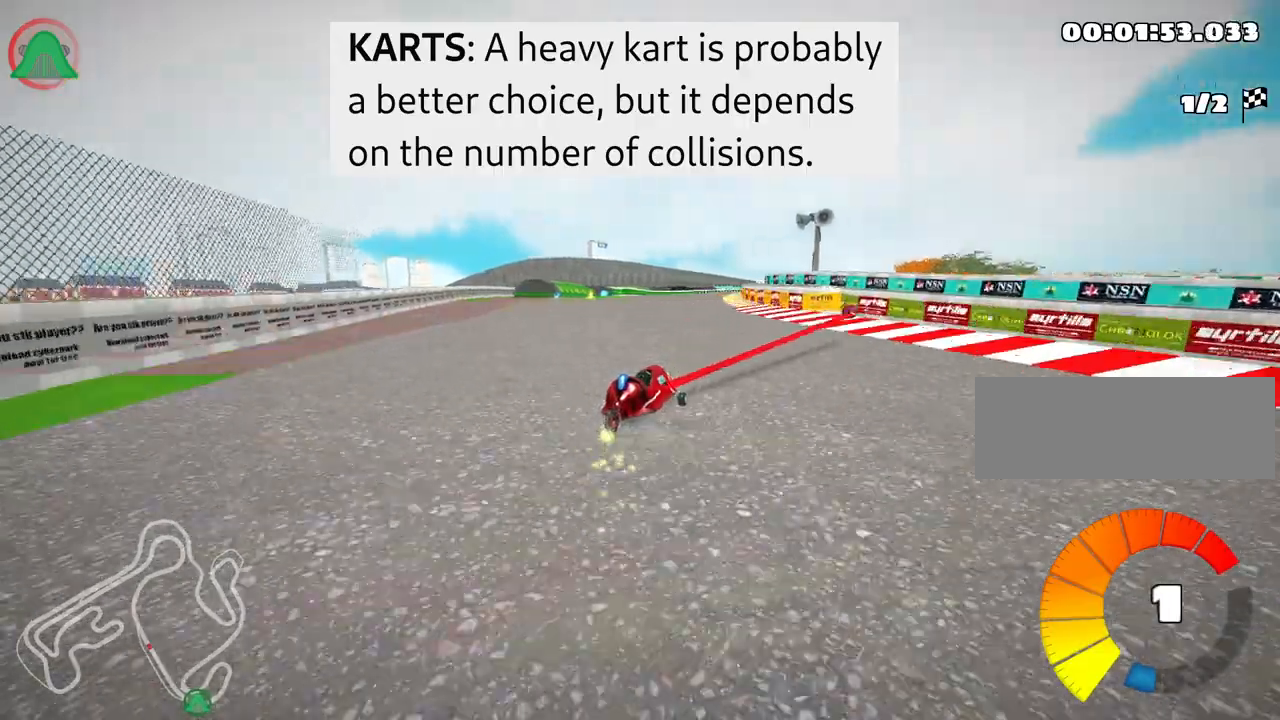
{"keys": ["left", "up"], "events": []}
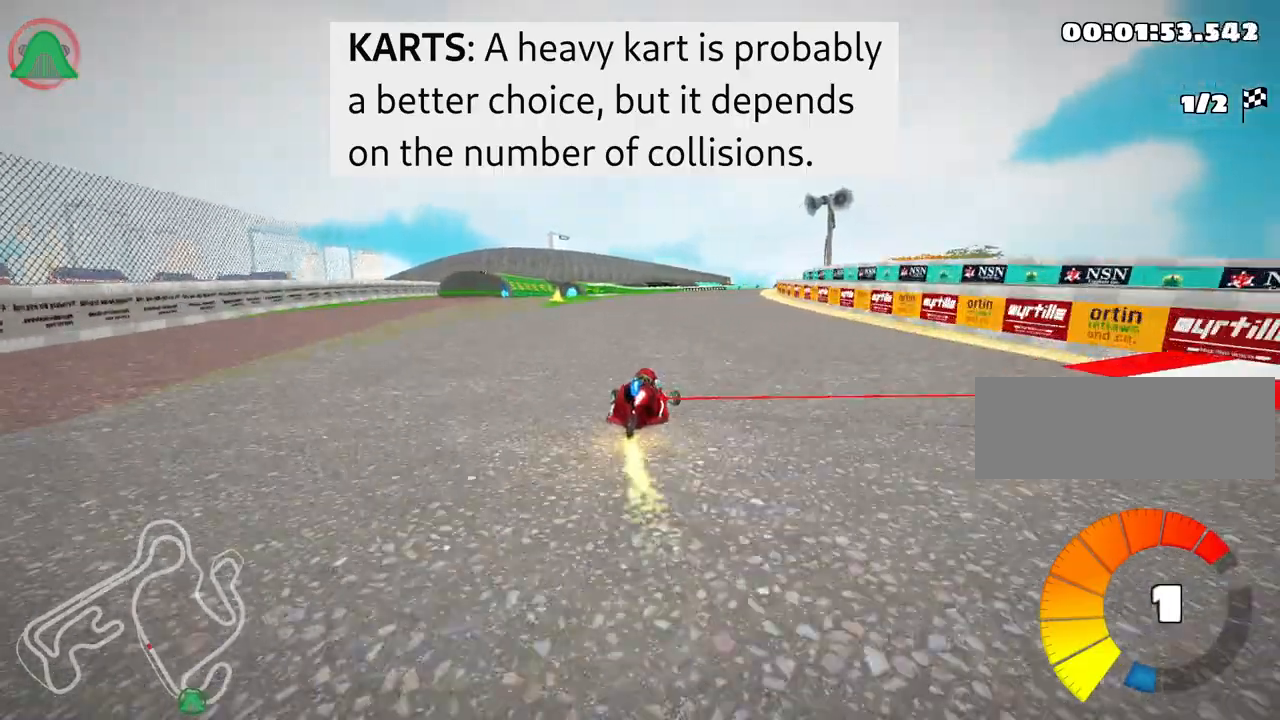
{"keys": ["left", "up"], "events": [[233, "nitro", "down"], [383, "nitro", "up"]]}
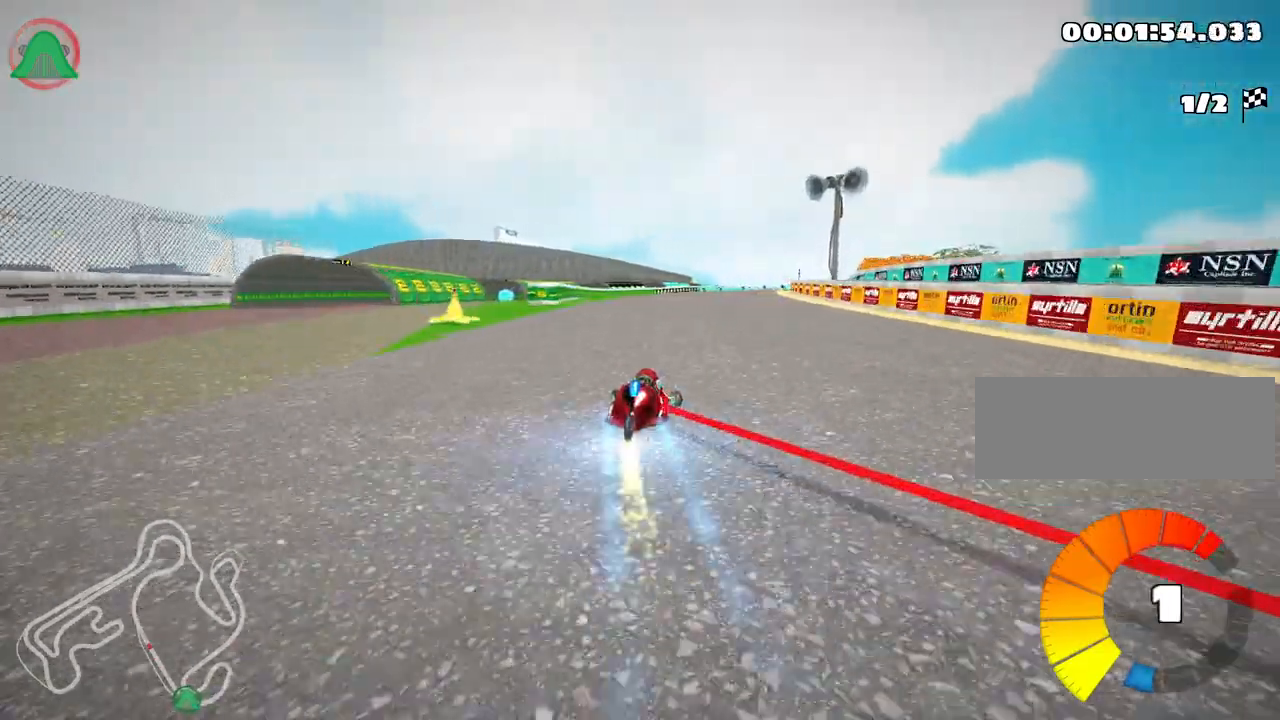
{"keys": ["left", "up"], "events": [[100, "left", "up"], [250, "left", "down"]]}
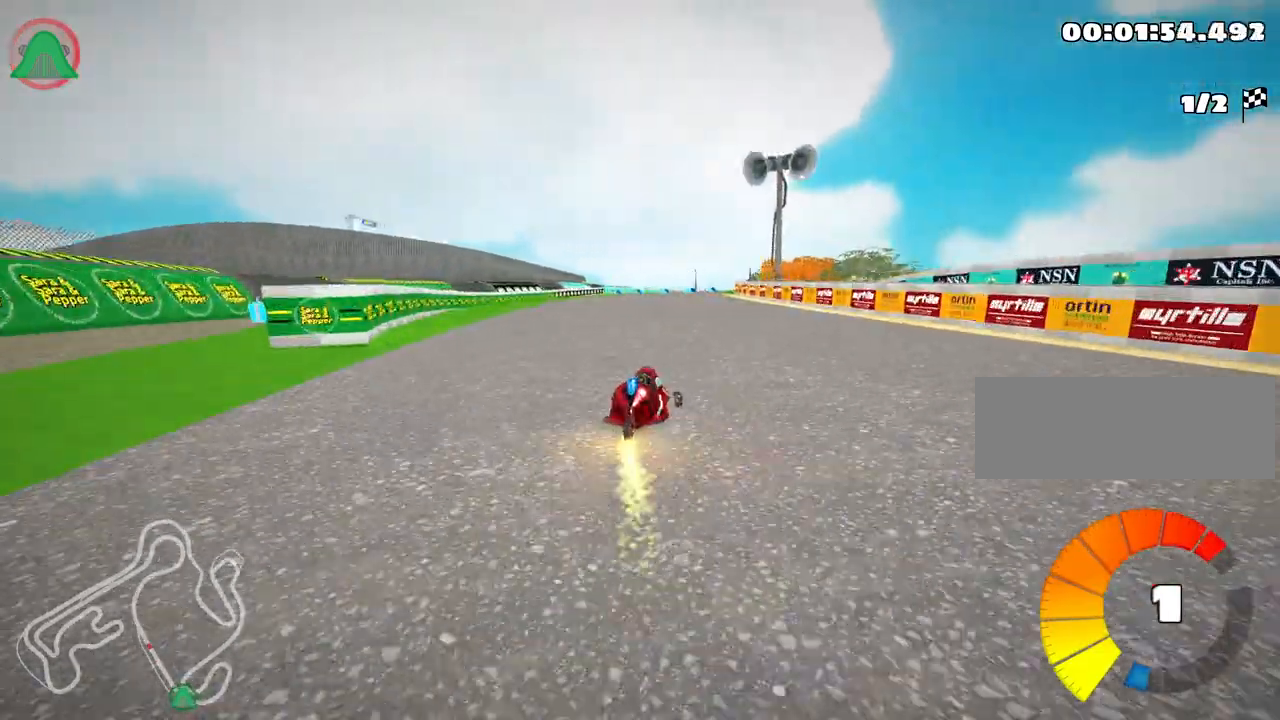
{"keys": ["left", "up"], "events": []}
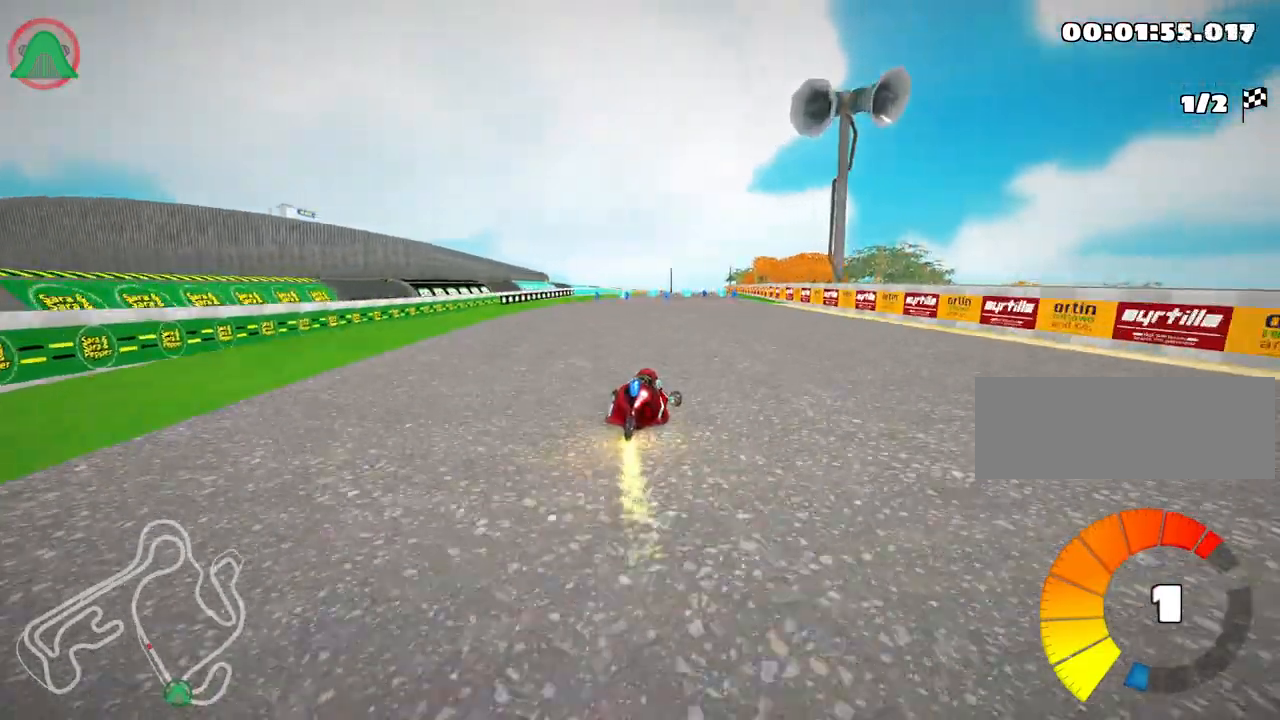
{"keys": ["left", "up"], "events": [[183, "left", "up"], [283, "nitro", "down"], [367, "left", "down"], [467, "nitro", "up"]]}
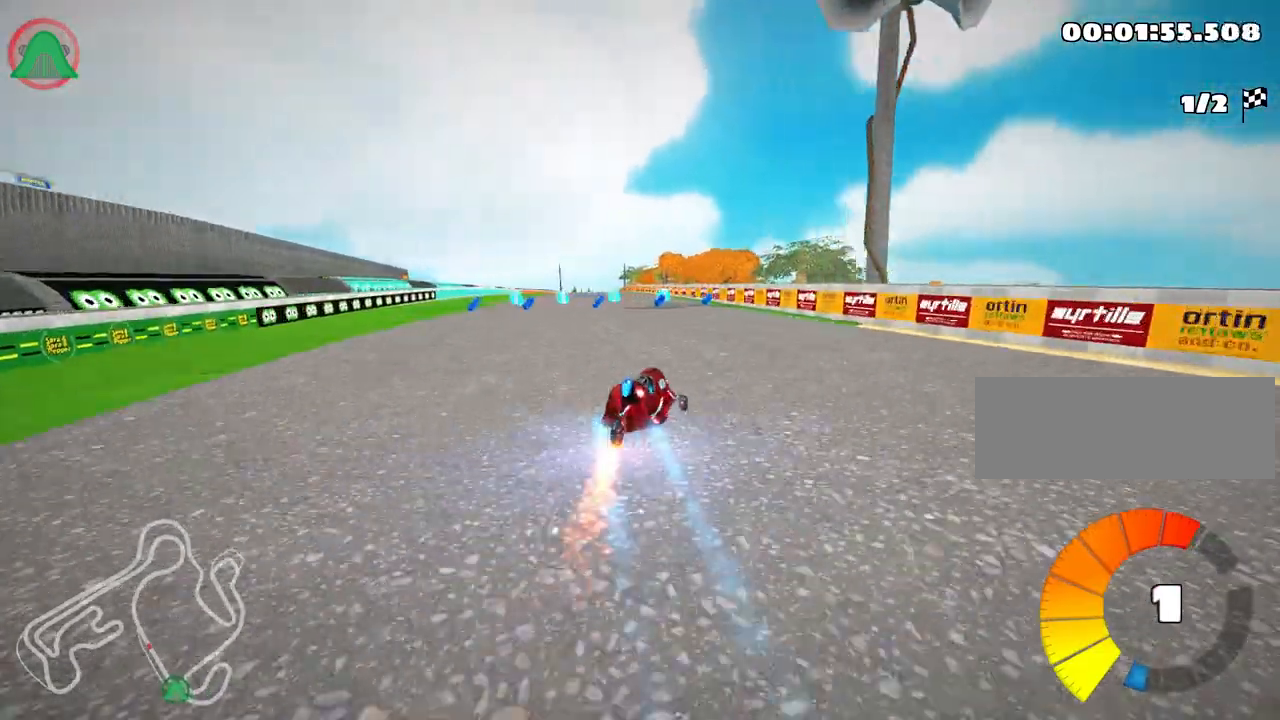
{"keys": ["left", "up"], "events": []}
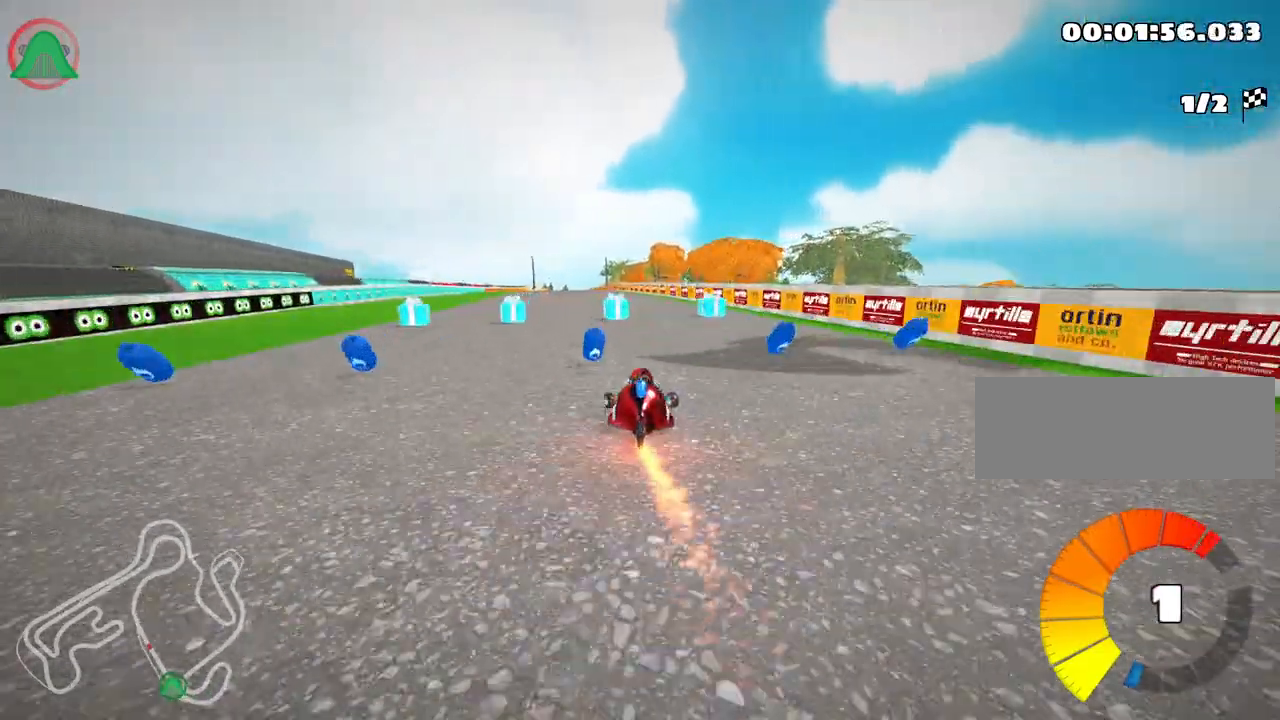
{"keys": ["right", "up"], "events": [[167, "left", "up"], [383, "right", "down"]]}
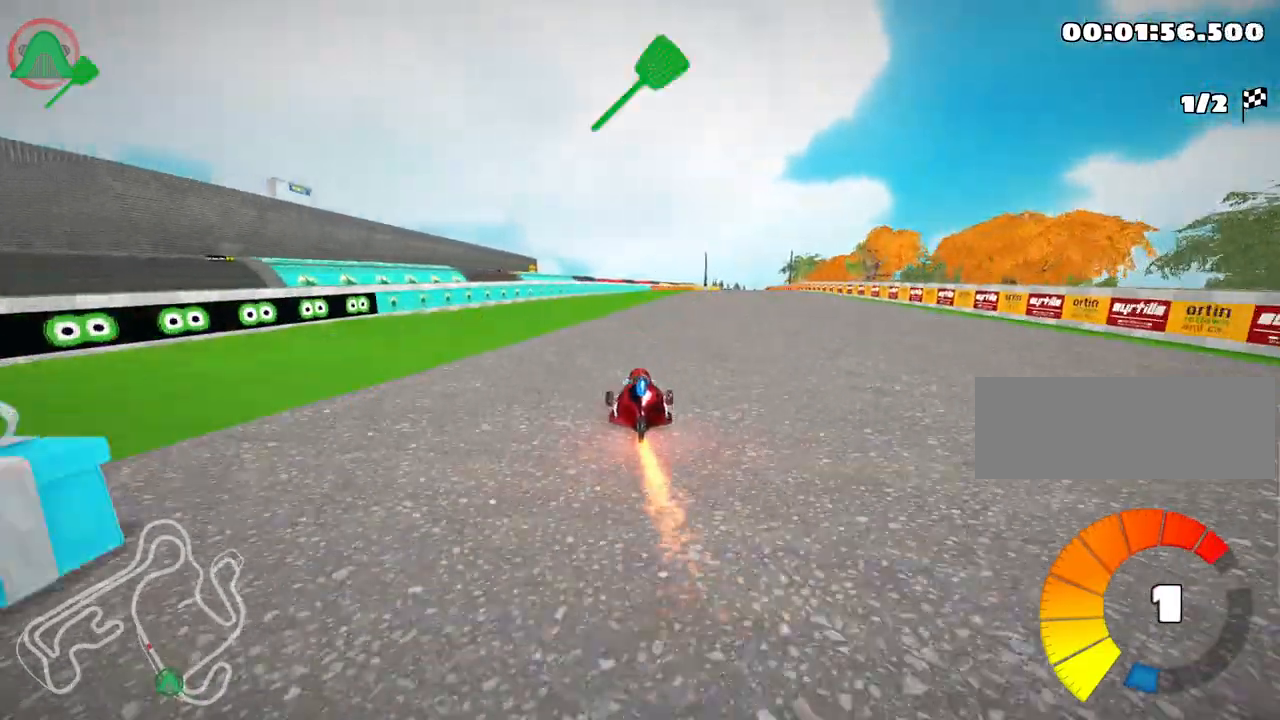
{"keys": ["left", "up"], "events": [[17, "left", "down"], [67, "right", "up"]]}
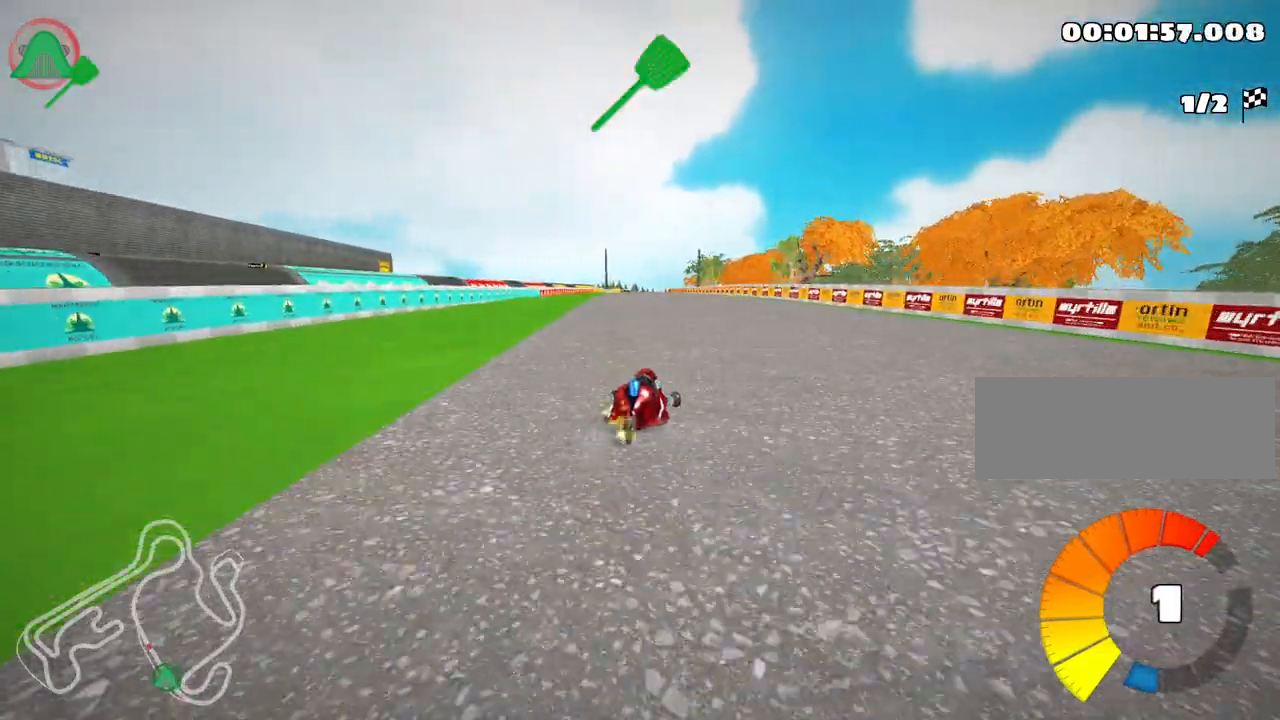
{"keys": ["left", "up"], "events": []}
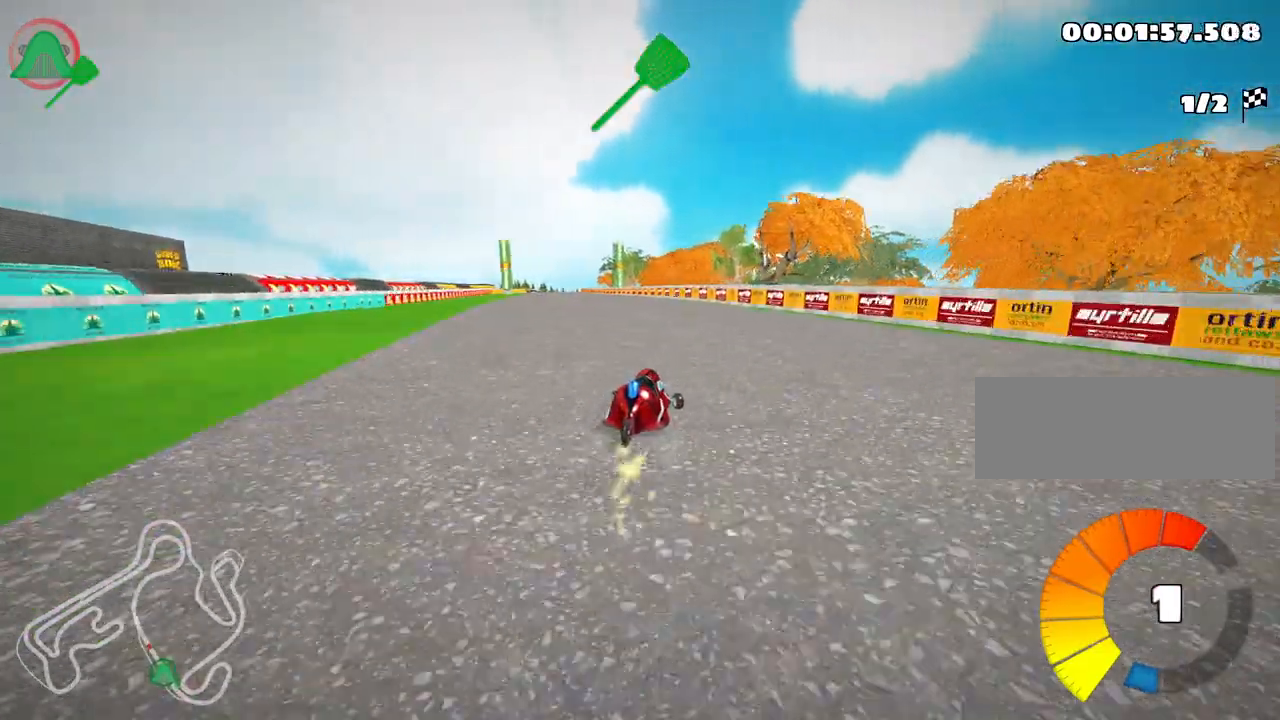
{"keys": ["up"], "events": [[133, "nitro", "down"], [333, "nitro", "up"], [417, "left", "up"]]}